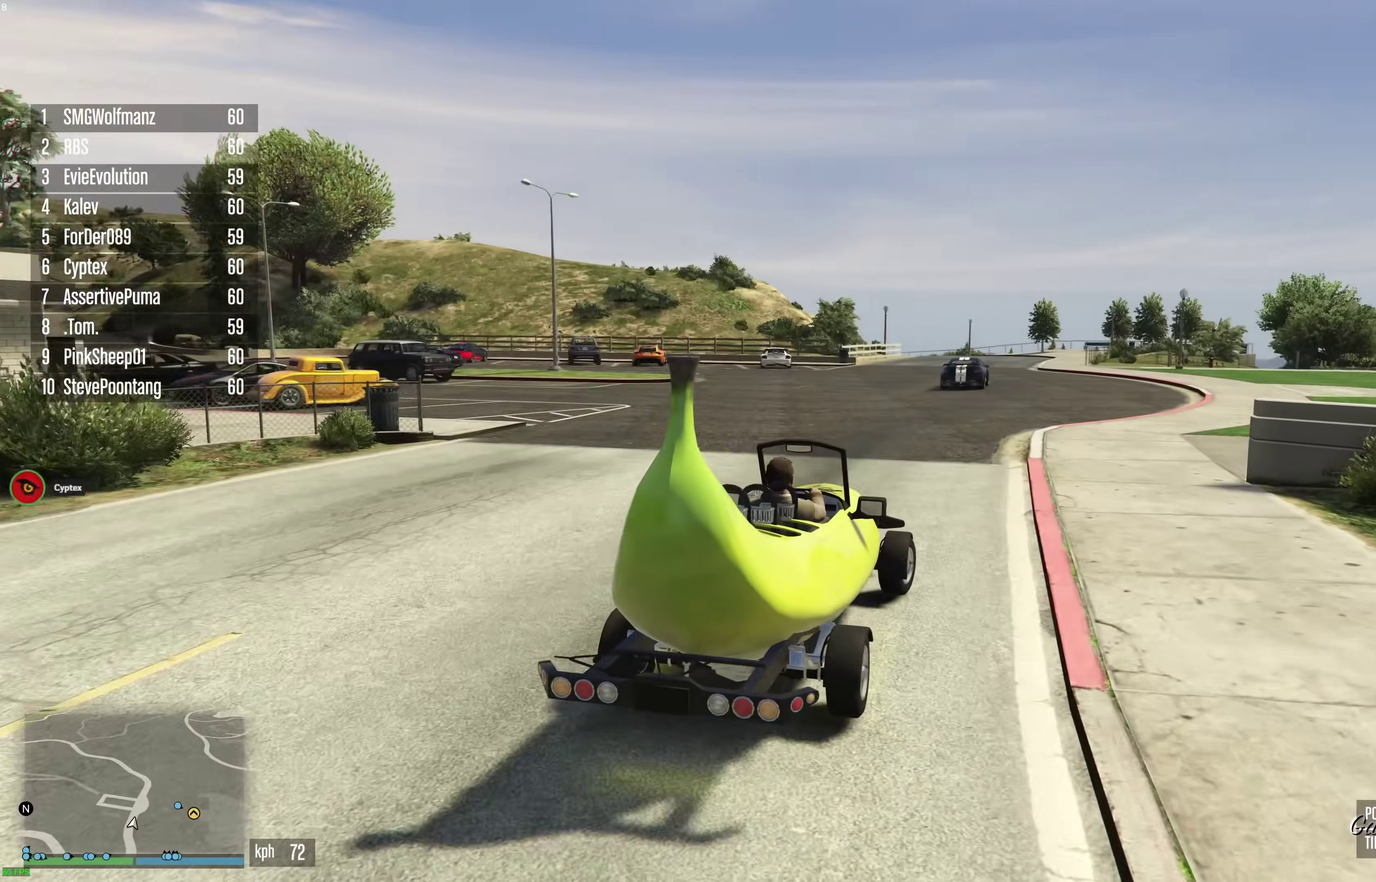
Gameplay with a controller (Xbox layout); each line is a JSON object with the inputs held at the frame after it (dt_ms = milliseconds from this image to that frame). "events" lists button and stick changes between this image and that frame as [ms after this image, input, new state], when the widget could be followed in between. This document gives stick clicks only as held states, not as events.
{"dt_ms": 300, "buttons": [], "left_stick": "right", "right_stick": "center", "events": [[167, "R2", "down"], [267, "R2", "up"]]}
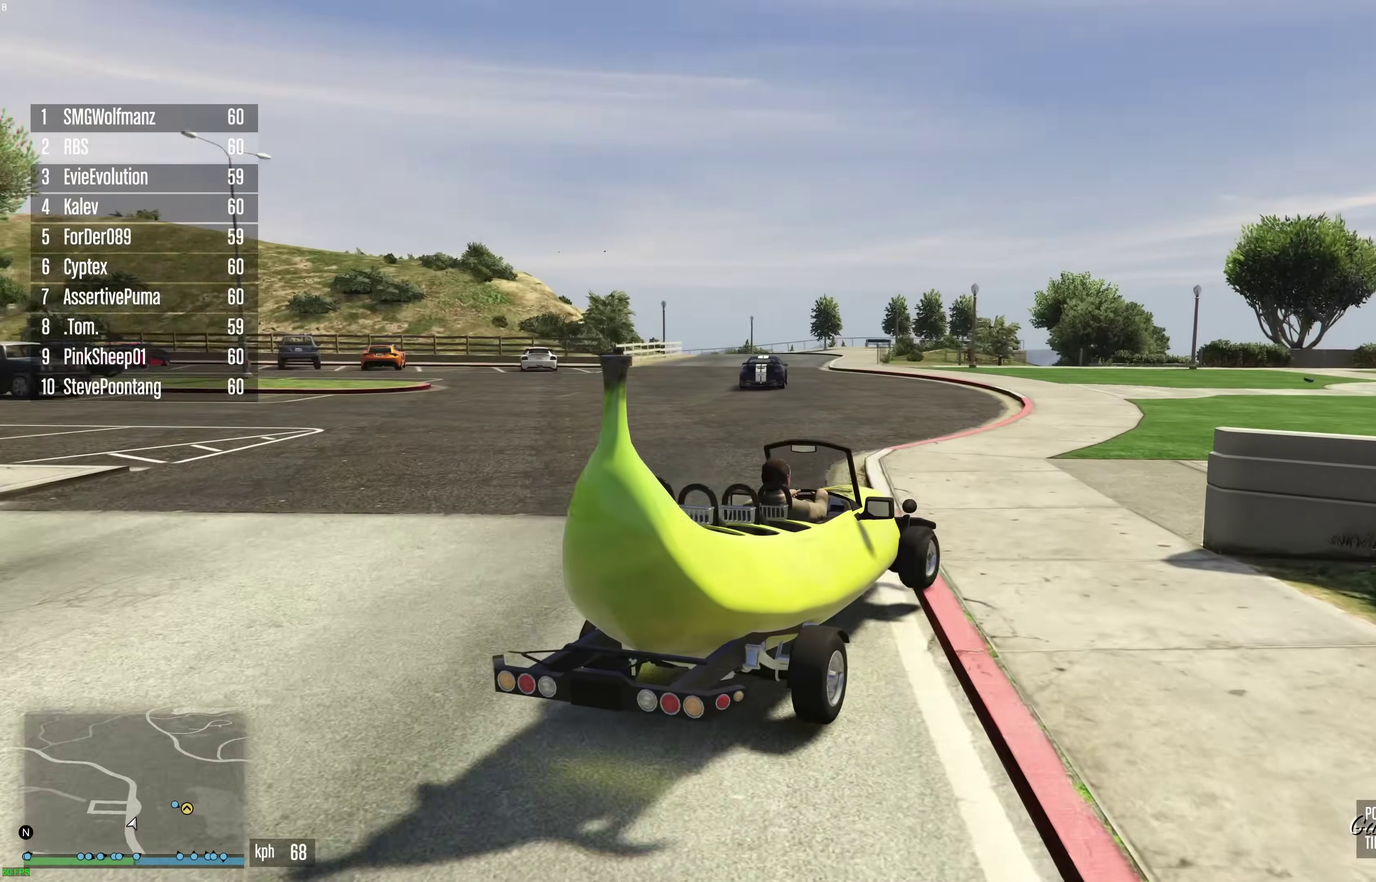
{"dt_ms": 900, "buttons": ["R2"], "left_stick": "right", "right_stick": "center", "events": [[200, "R2", "down"], [367, "left_stick", "center"], [483, "left_stick", "right"], [567, "left_stick", "center"], [650, "left_stick", "right"]]}
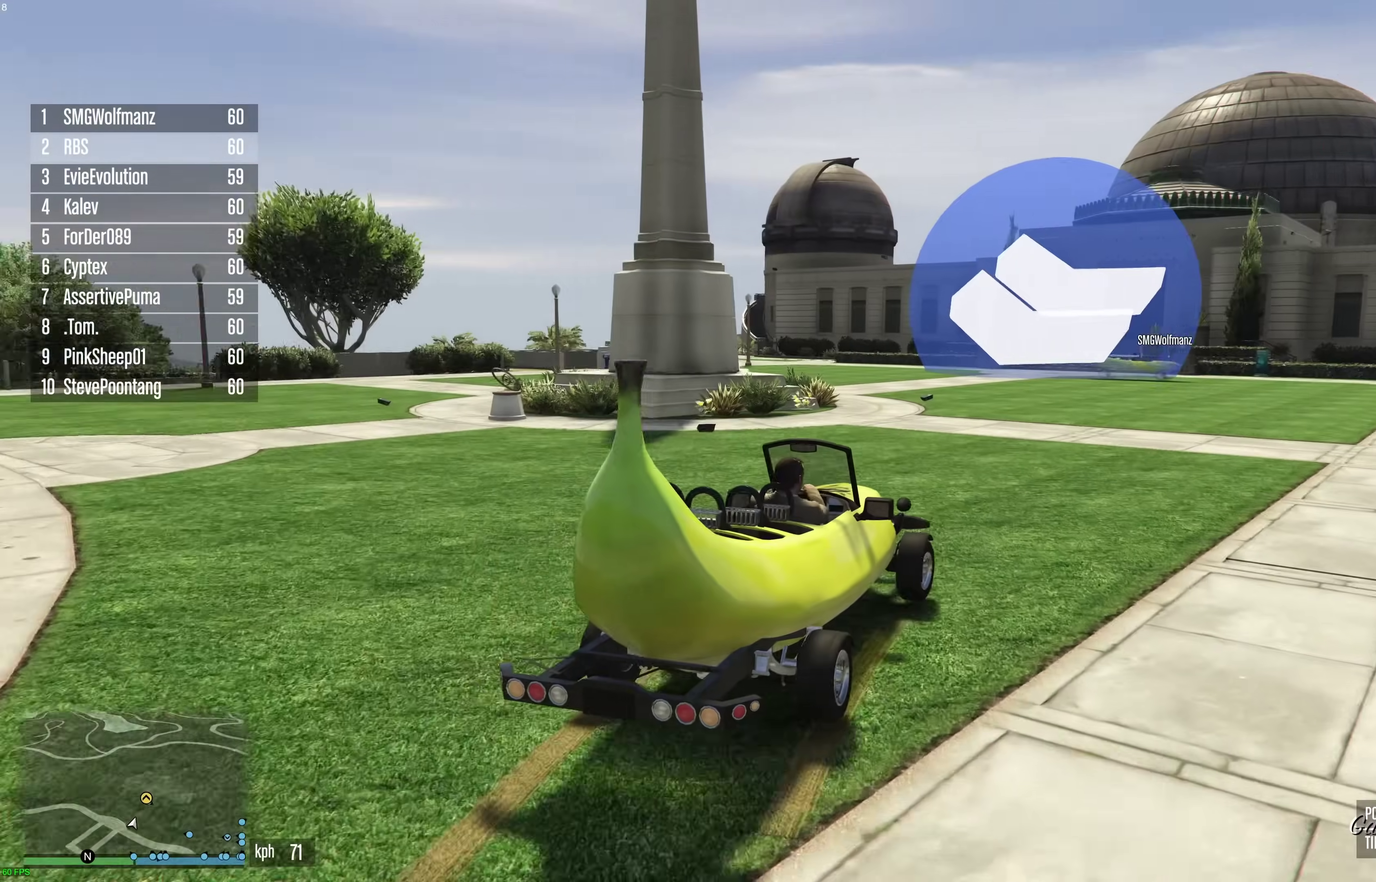
{"dt_ms": 300, "buttons": ["R2"], "left_stick": "center", "right_stick": "center", "events": [[50, "left_stick", "left"], [167, "left_stick", "center"]]}
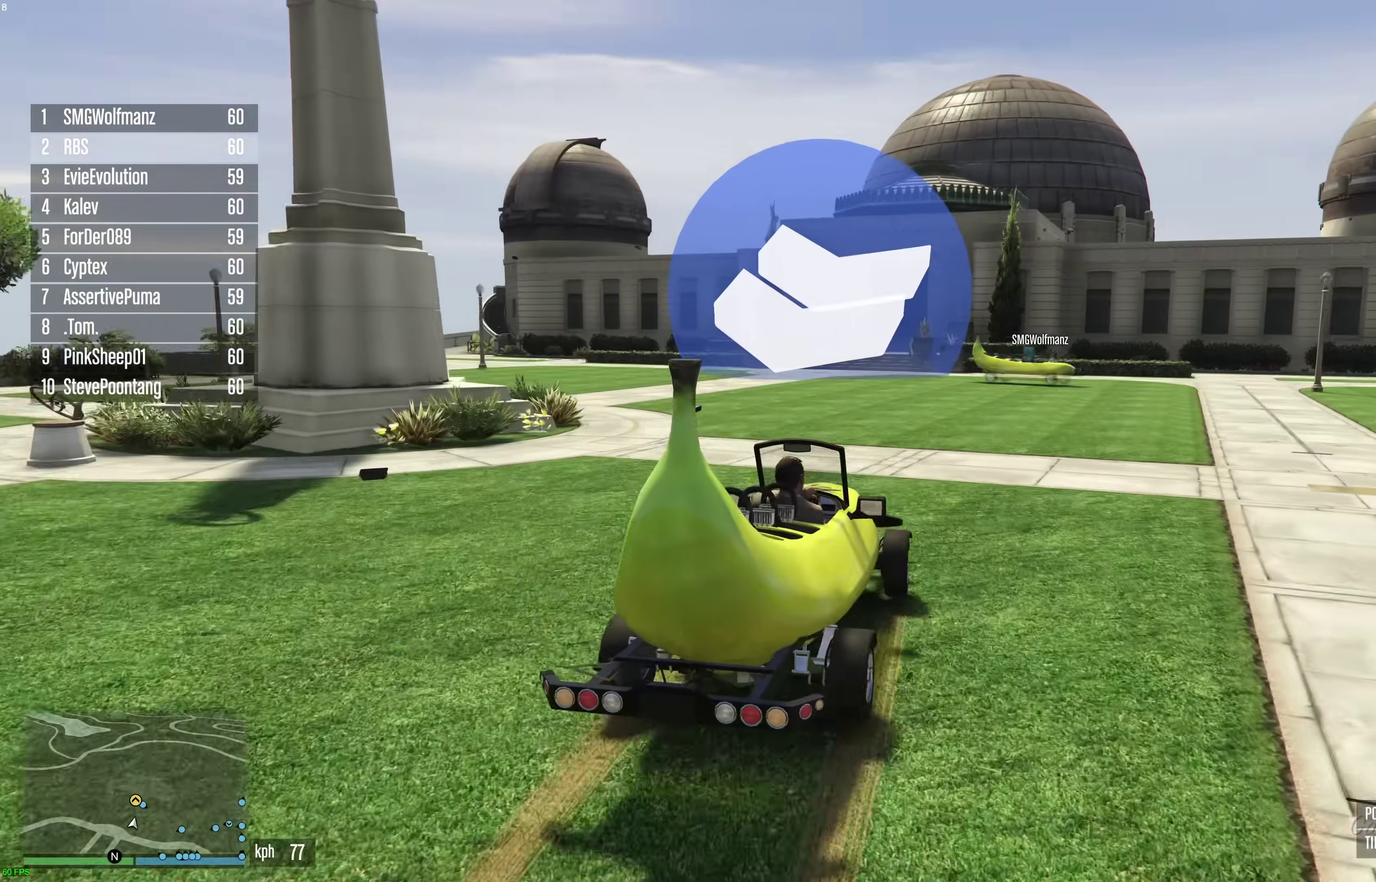
{"dt_ms": 600, "buttons": ["R2"], "left_stick": "left", "right_stick": "center", "events": [[217, "left_stick", "up-left"], [333, "left_stick", "center"], [483, "left_stick", "left"]]}
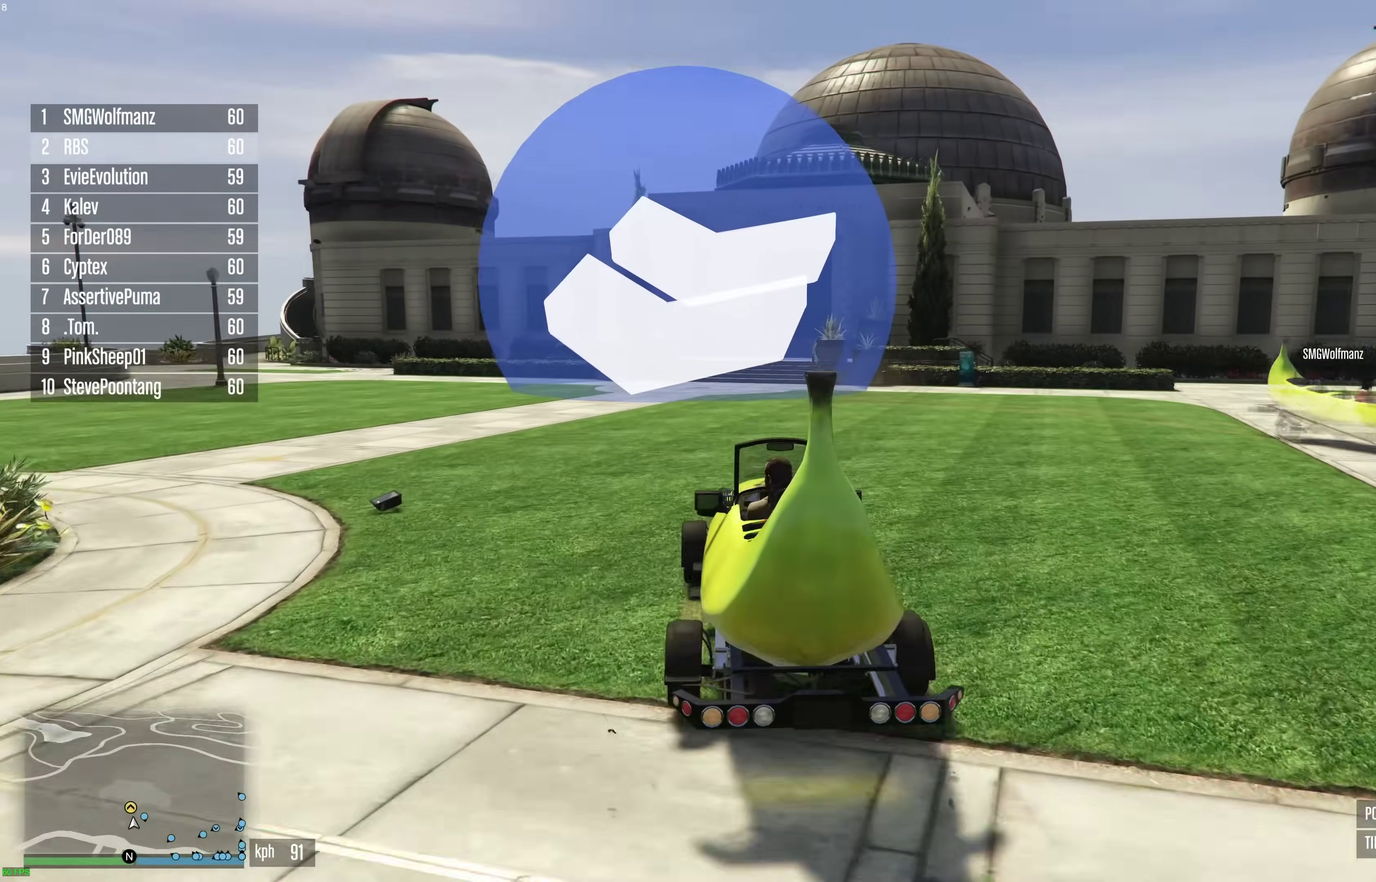
{"dt_ms": 400, "buttons": ["R2"], "left_stick": "up-left", "right_stick": "center", "events": [[33, "left_stick", "up-left"], [67, "L2", "down"], [133, "R2", "up"], [333, "R2", "down"], [367, "L2", "up"]]}
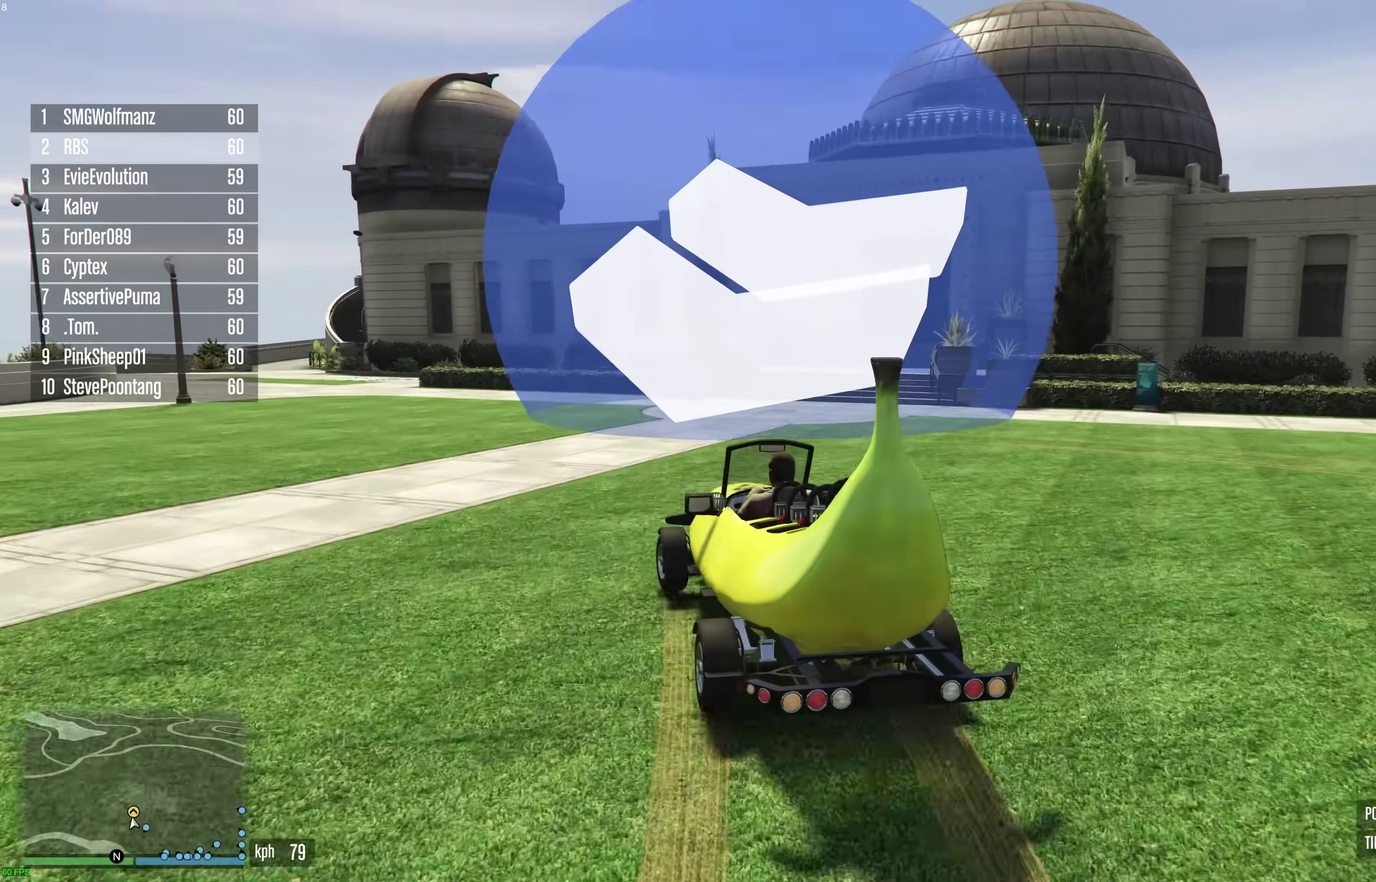
{"dt_ms": 500, "buttons": [], "left_stick": "left", "right_stick": "center", "events": [[83, "L2", "down"], [83, "R2", "up"], [233, "left_stick", "left"], [250, "L2", "up"], [367, "L2", "down"], [483, "L2", "up"]]}
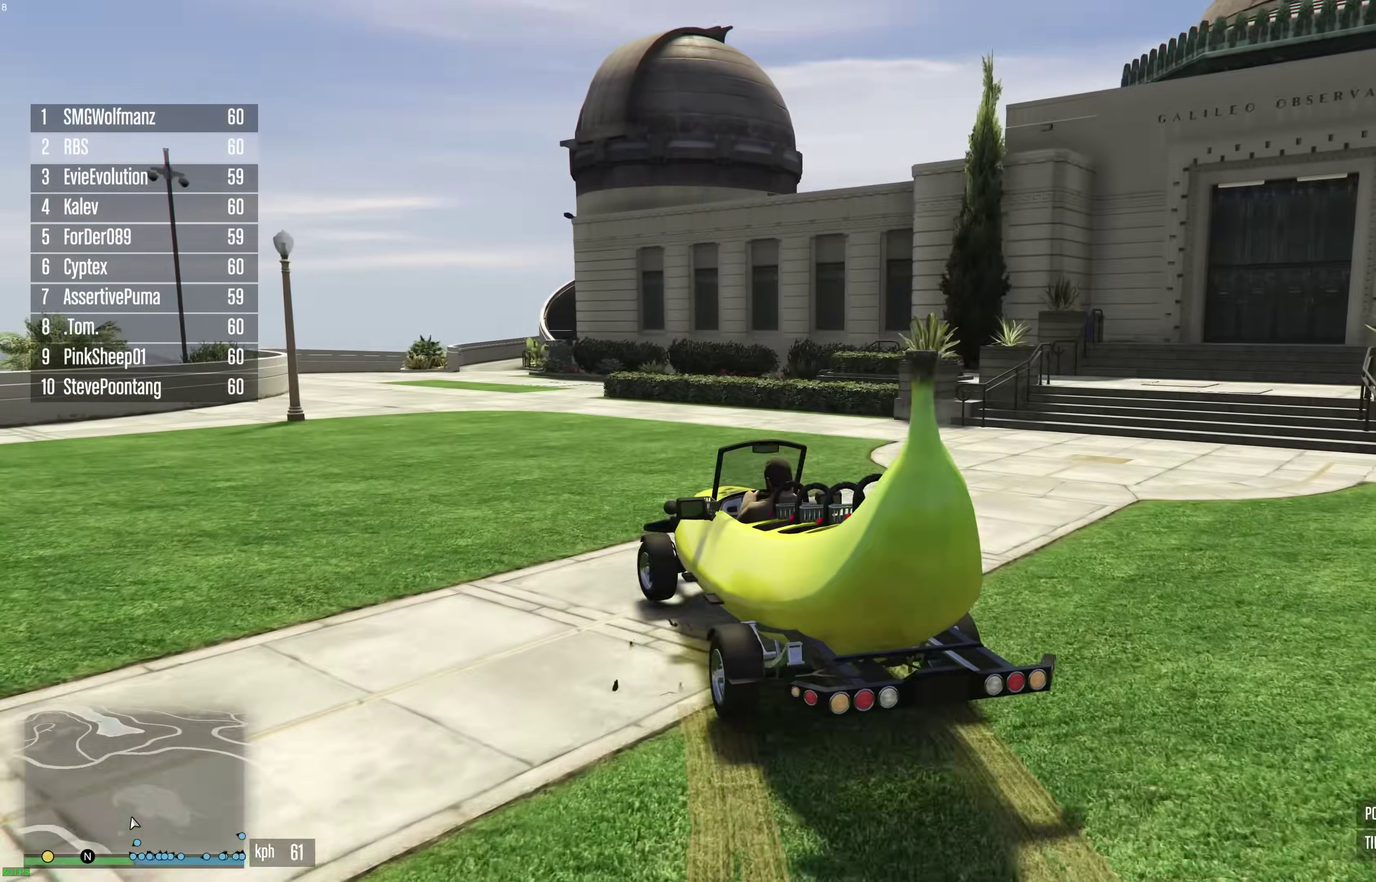
{"dt_ms": 500, "buttons": [], "left_stick": "down-left", "right_stick": "center", "events": [[283, "left_stick", "down-left"], [350, "L2", "down"], [433, "L2", "up"]]}
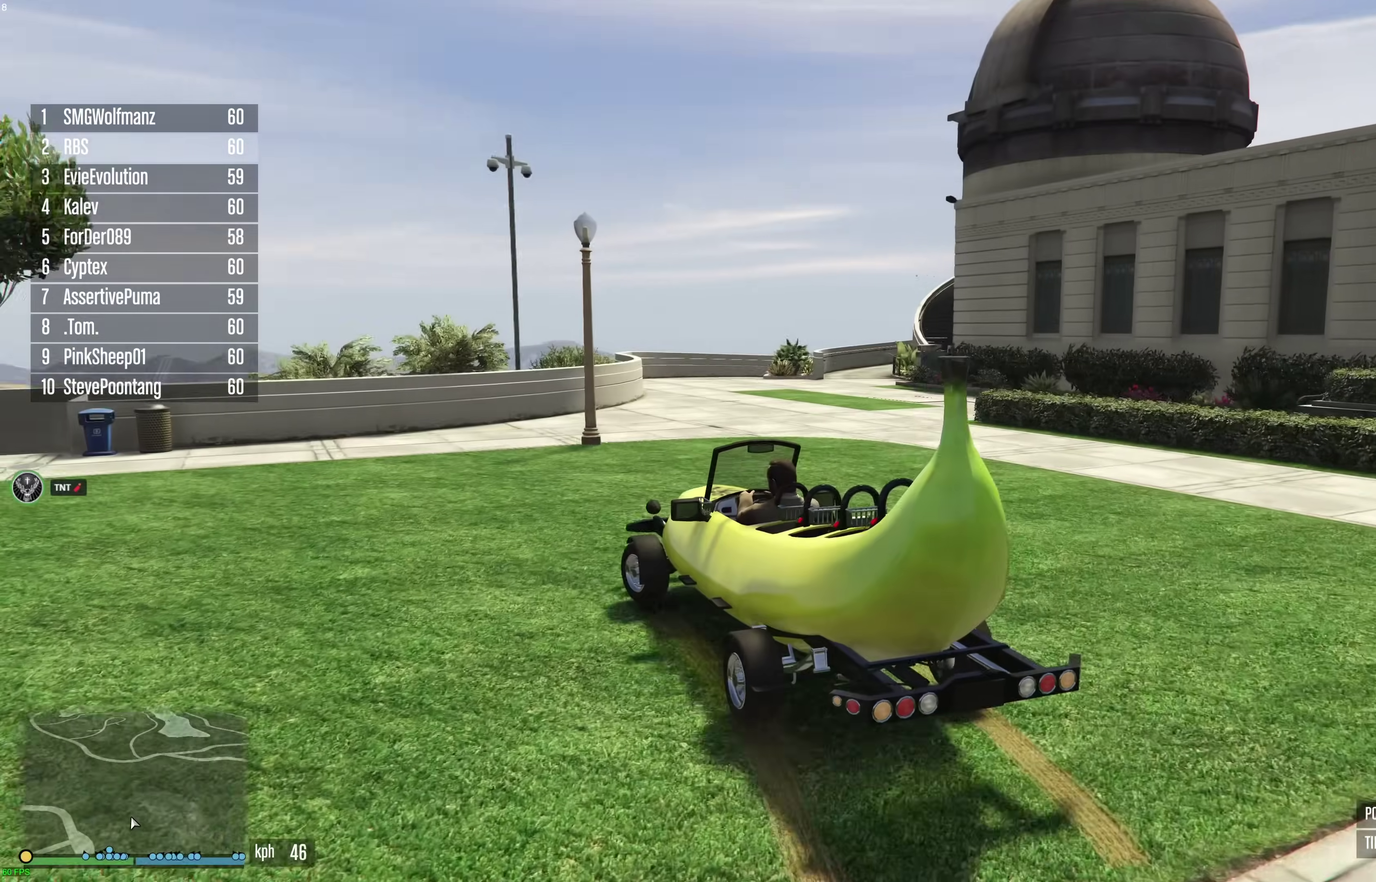
{"dt_ms": 400, "buttons": ["R2"], "left_stick": "down-left", "right_stick": "center", "events": [[83, "R2", "down"], [183, "R2", "up"], [267, "R2", "down"]]}
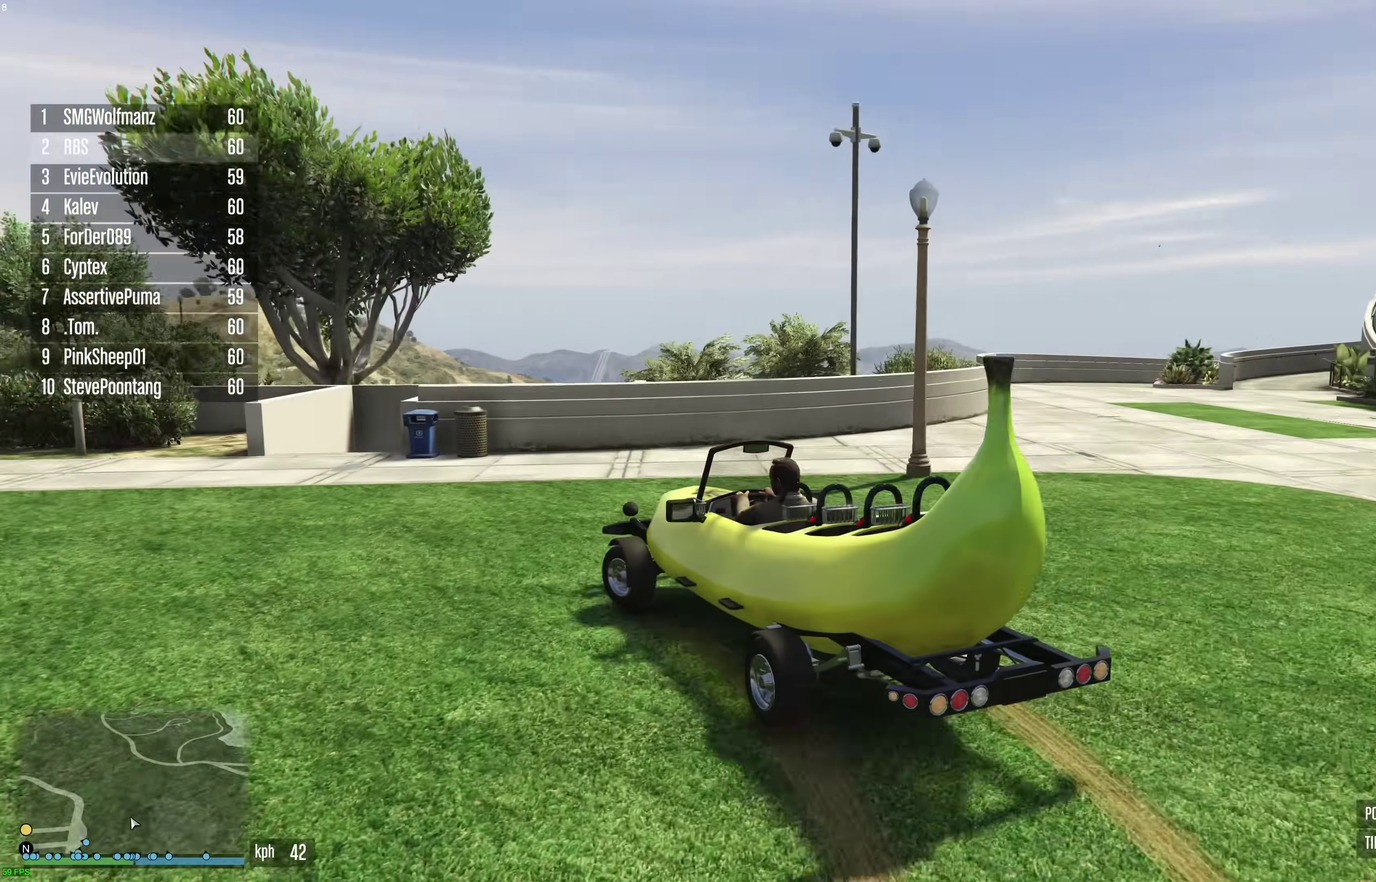
{"dt_ms": 600, "buttons": ["R2"], "left_stick": "left", "right_stick": "center", "events": [[200, "left_stick", "left"], [300, "left_stick", "center"], [350, "left_stick", "left"]]}
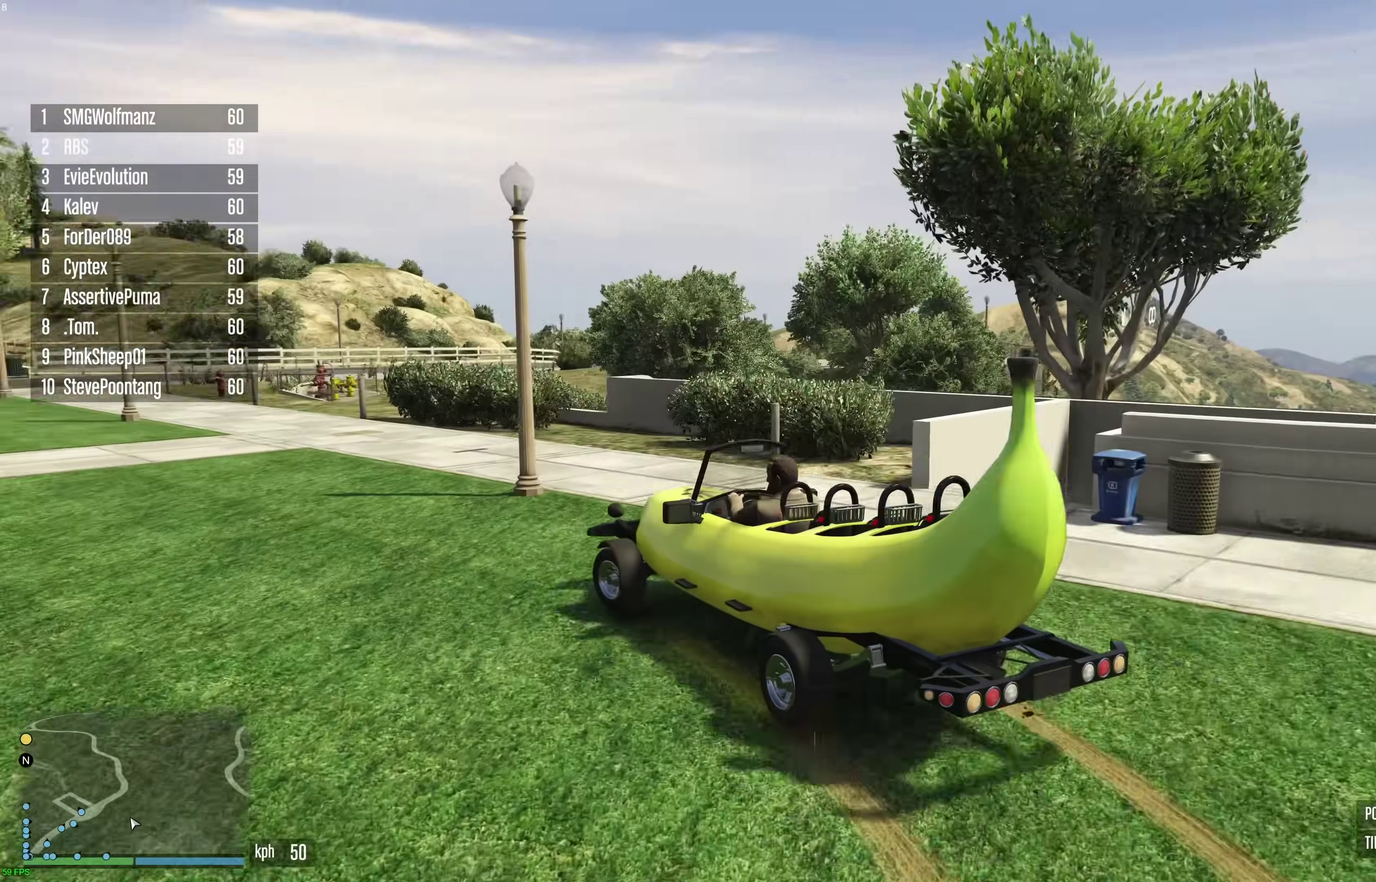
{"dt_ms": 400, "buttons": ["R2"], "left_stick": "center", "right_stick": "center", "events": [[150, "left_stick", "center"]]}
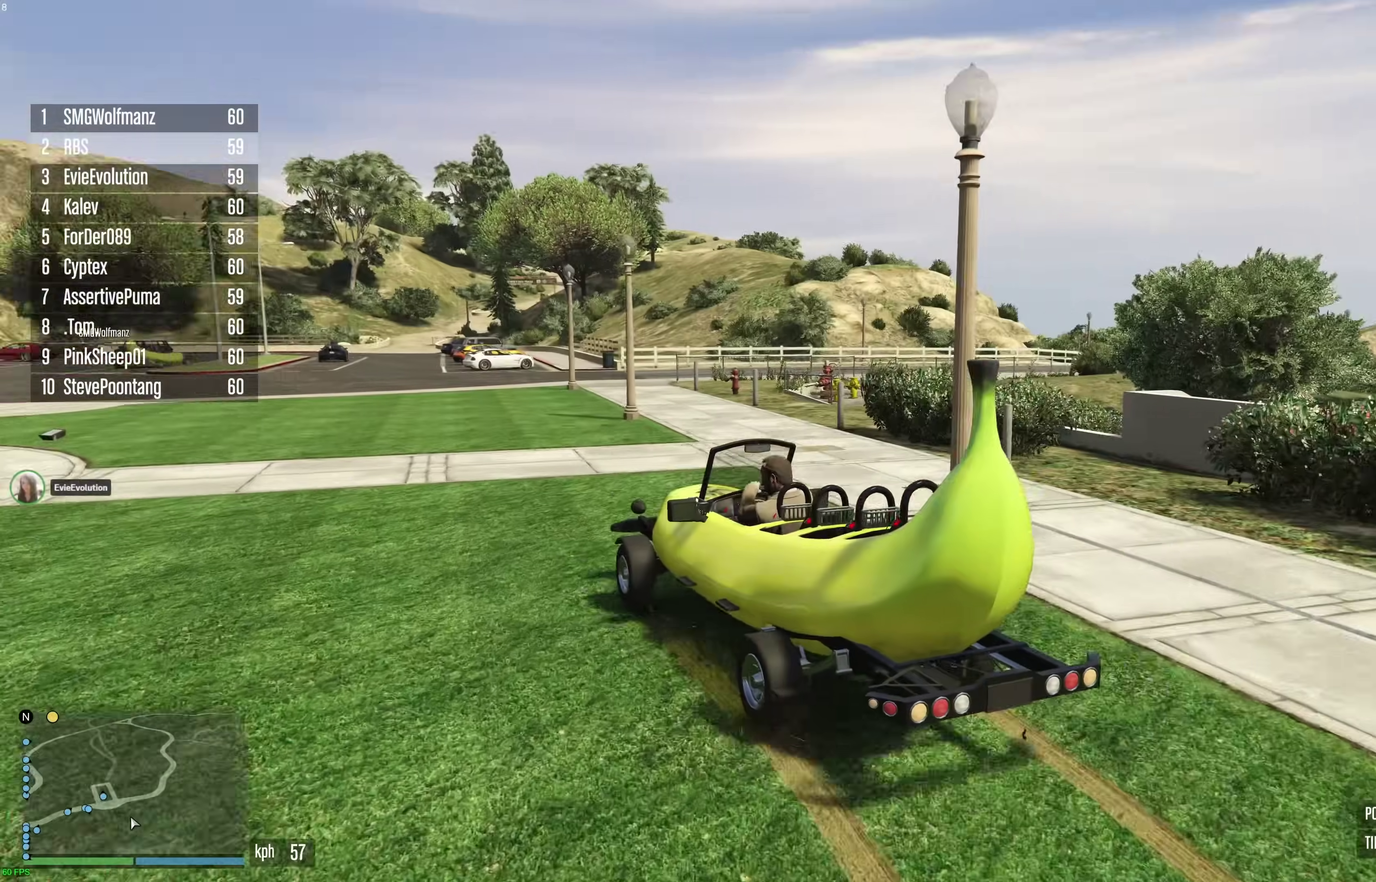
{"dt_ms": 600, "buttons": ["R2"], "left_stick": "up-right", "right_stick": "center", "events": [[33, "left_stick", "left"], [150, "left_stick", "center"], [533, "left_stick", "up-right"]]}
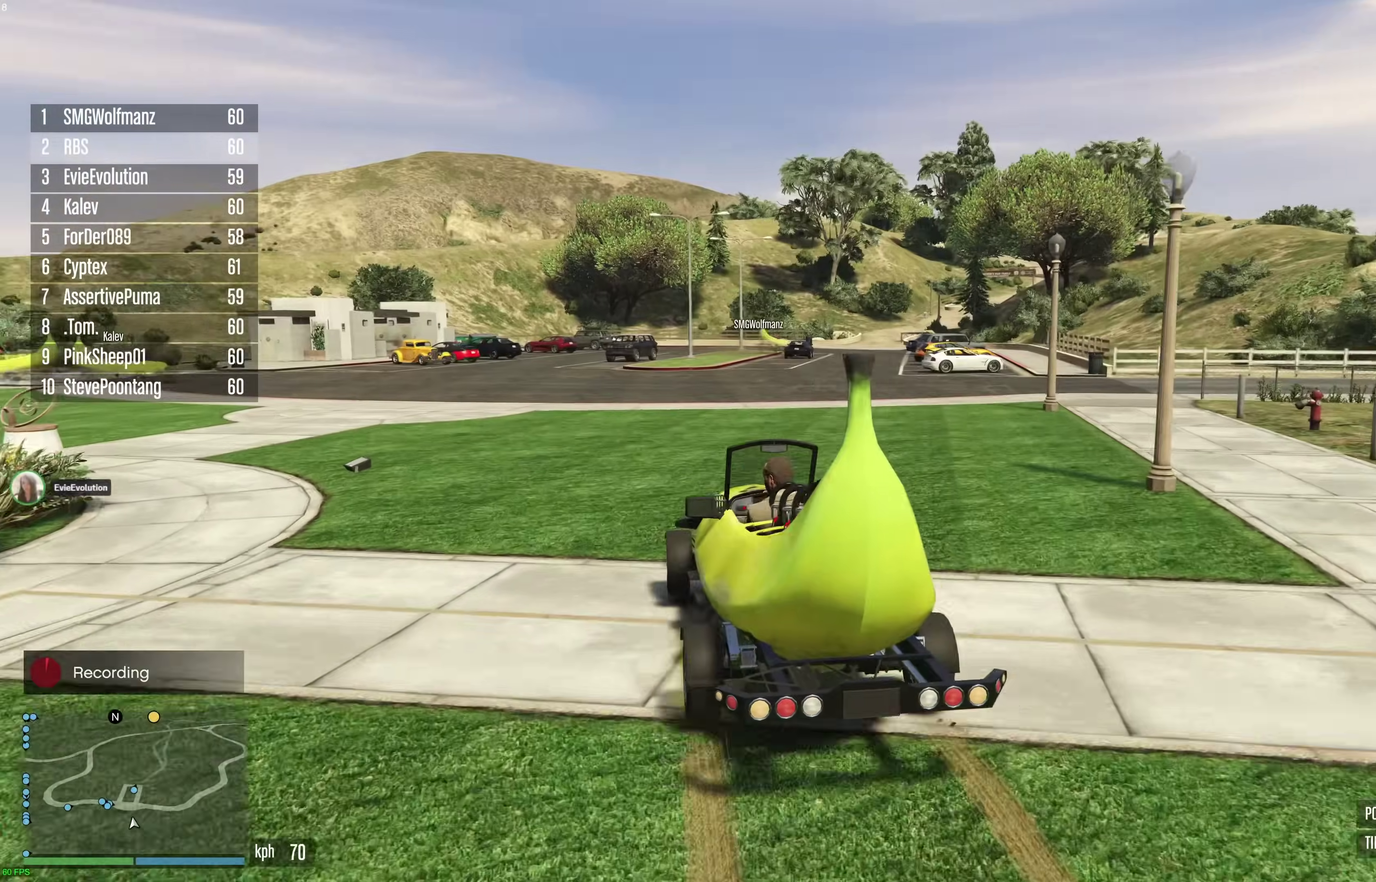
{"dt_ms": 300, "buttons": ["R2"], "left_stick": "right", "right_stick": "down-left", "events": [[33, "left_stick", "center"], [83, "right_stick", "down-left"], [233, "left_stick", "right"]]}
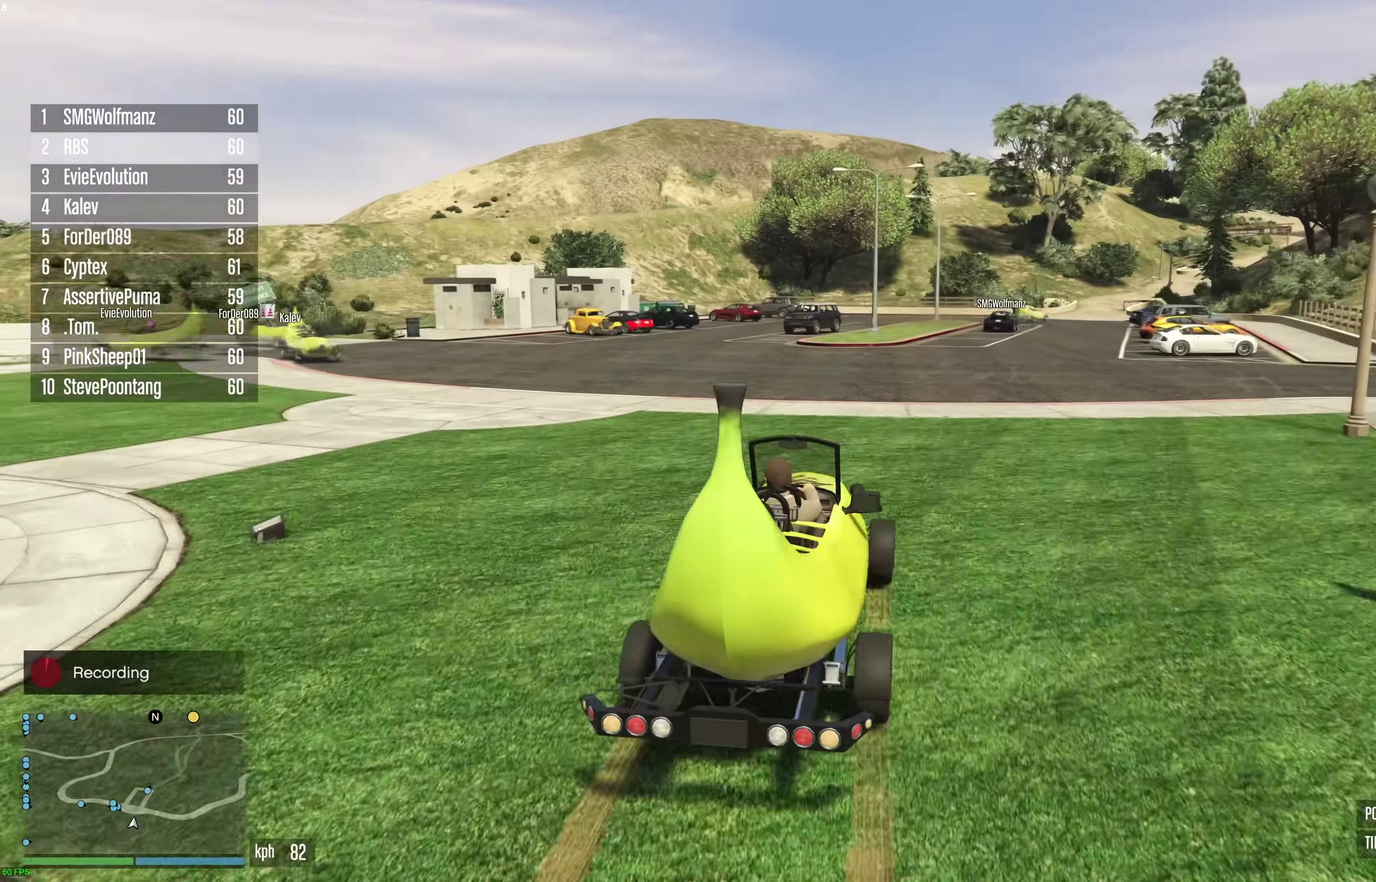
{"dt_ms": 900, "buttons": ["R2"], "left_stick": "center", "right_stick": "center", "events": [[50, "left_stick", "center"], [167, "left_stick", "right"], [283, "left_stick", "center"], [517, "right_stick", "center"]]}
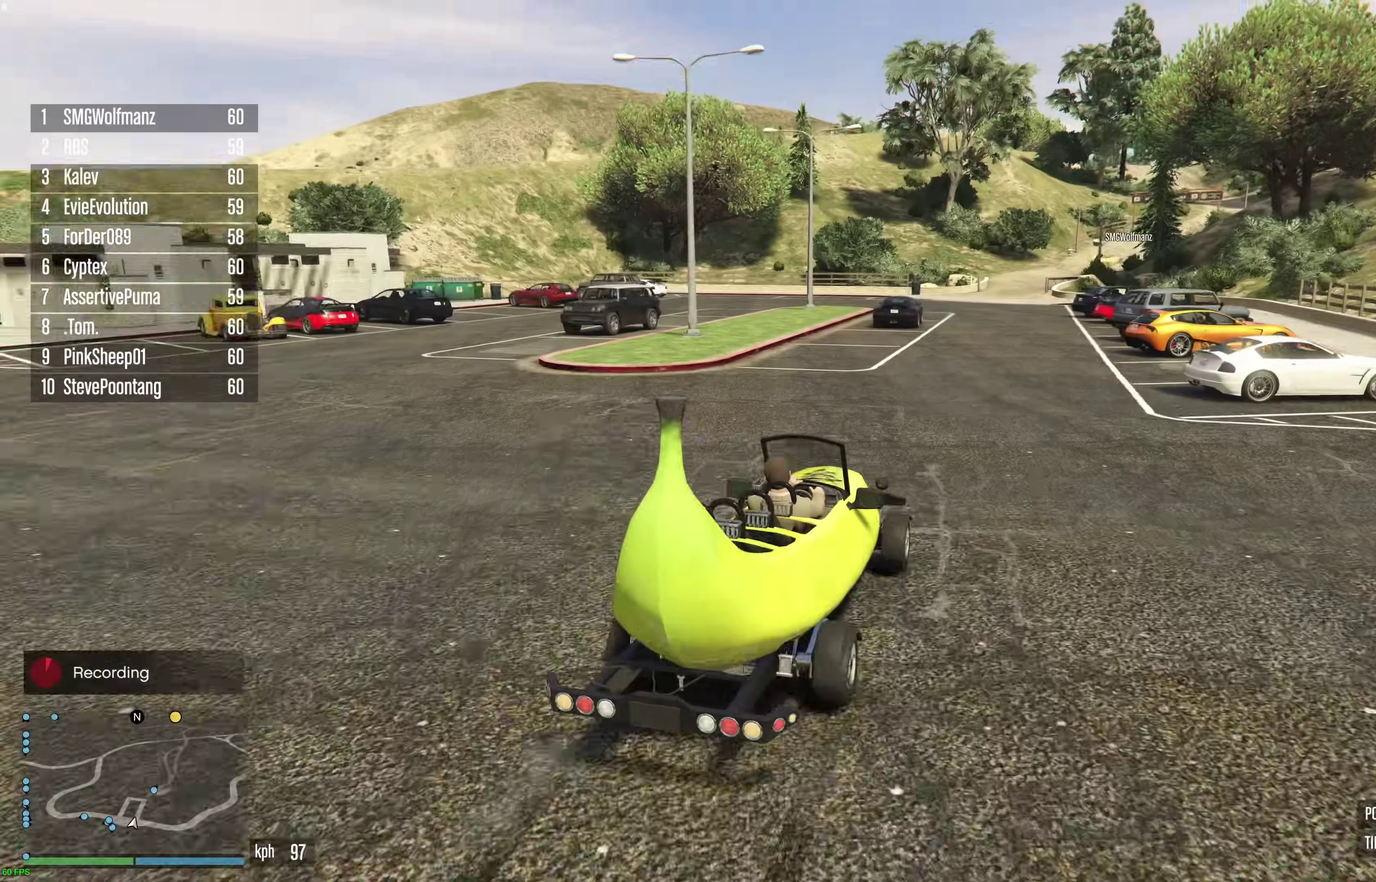
{"dt_ms": 300, "buttons": ["R2"], "left_stick": "center", "right_stick": "center", "events": [[17, "left_stick", "right"], [100, "left_stick", "center"], [183, "left_stick", "up-left"], [267, "left_stick", "center"]]}
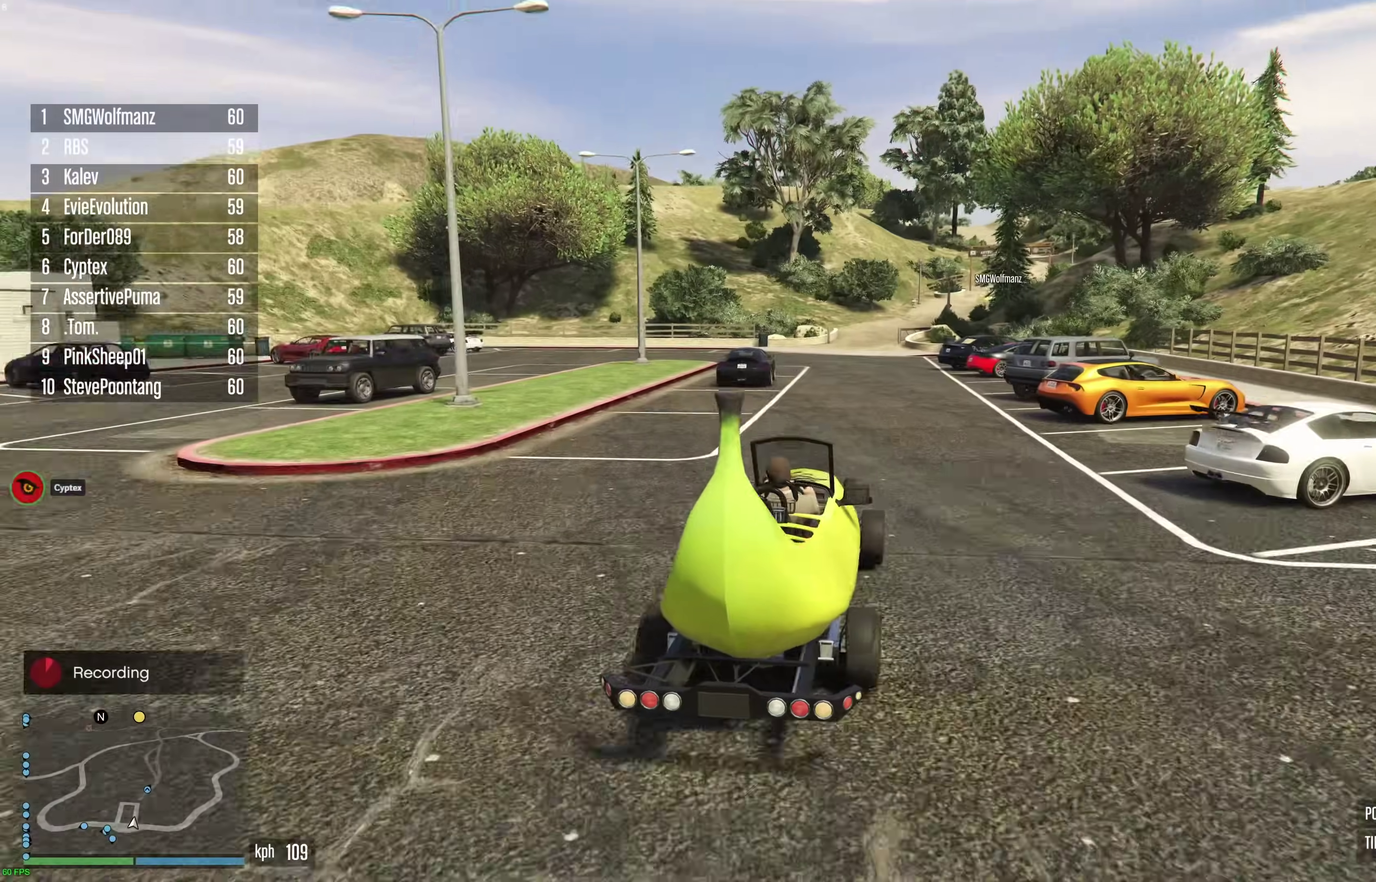
{"dt_ms": 700, "buttons": ["R2"], "left_stick": "center", "right_stick": "center", "events": [[183, "left_stick", "right"], [250, "left_stick", "center"], [350, "left_stick", "up-left"], [433, "left_stick", "center"]]}
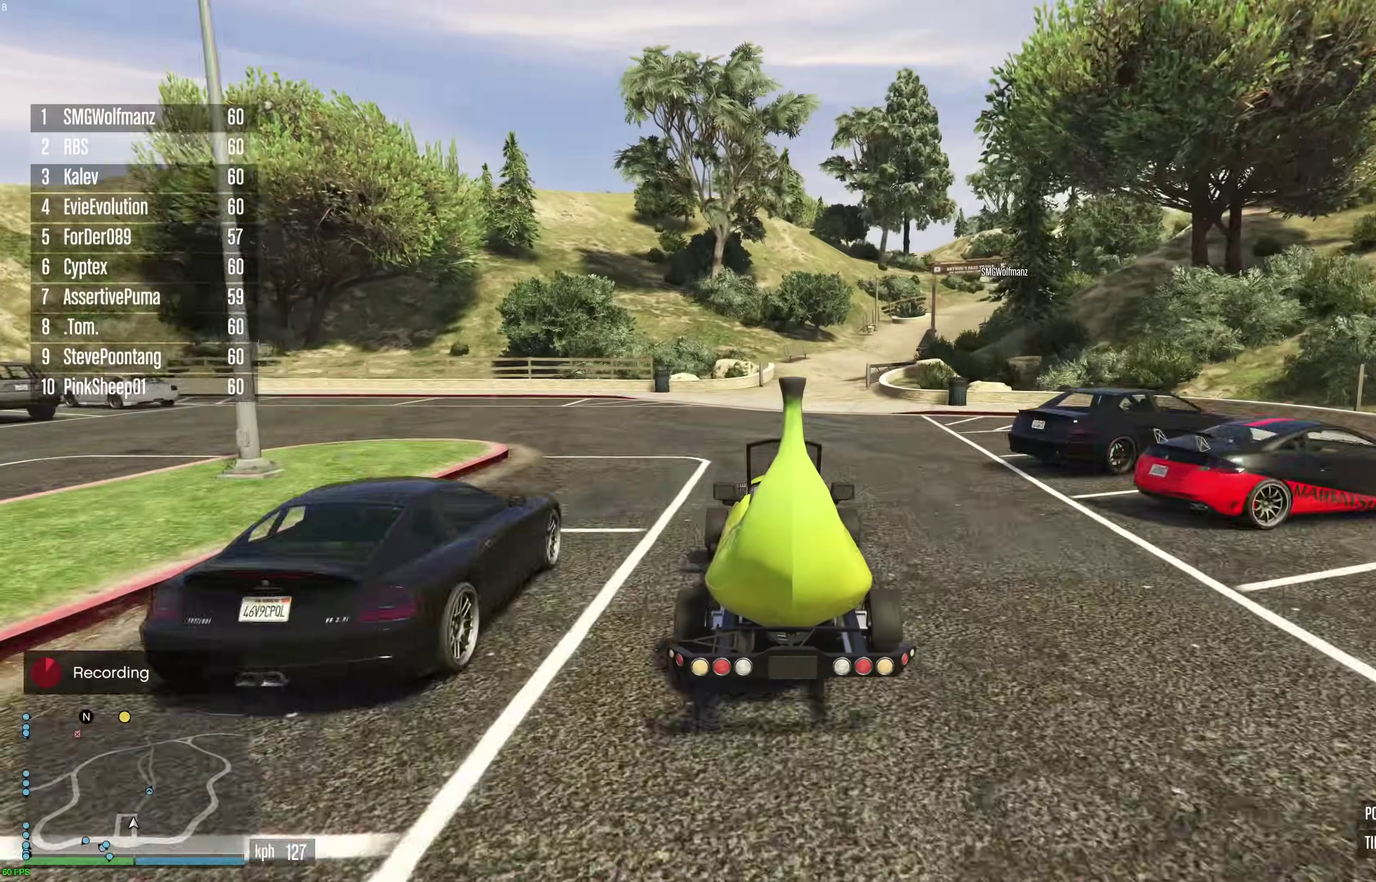
{"dt_ms": 300, "buttons": ["R2"], "left_stick": "center", "right_stick": "center", "events": [[100, "left_stick", "right"], [250, "left_stick", "center"]]}
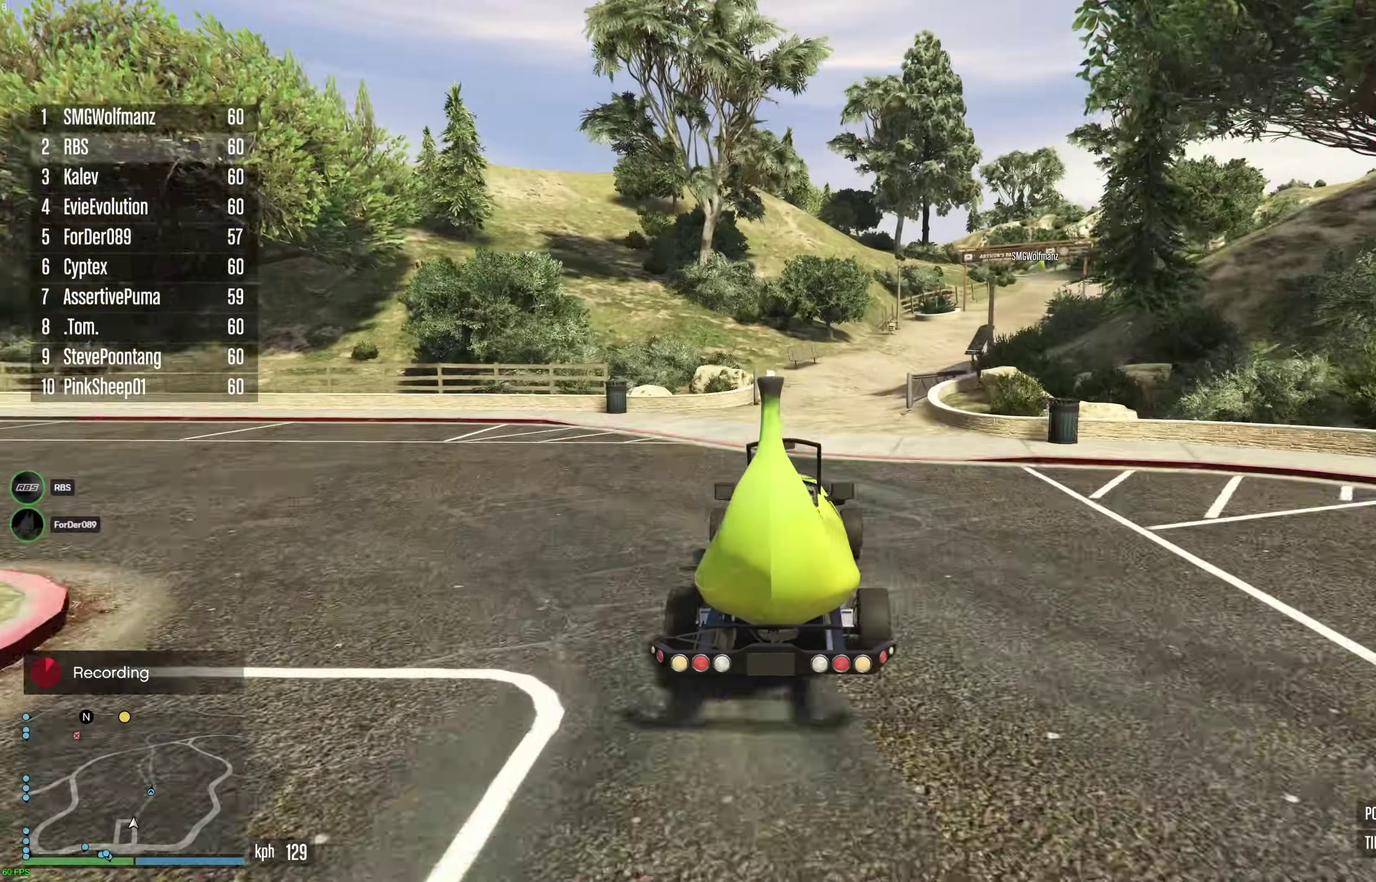
{"dt_ms": 600, "buttons": ["R2"], "left_stick": "center", "right_stick": "center", "events": [[167, "left_stick", "right"], [417, "left_stick", "center"], [500, "left_stick", "right"], [583, "left_stick", "center"]]}
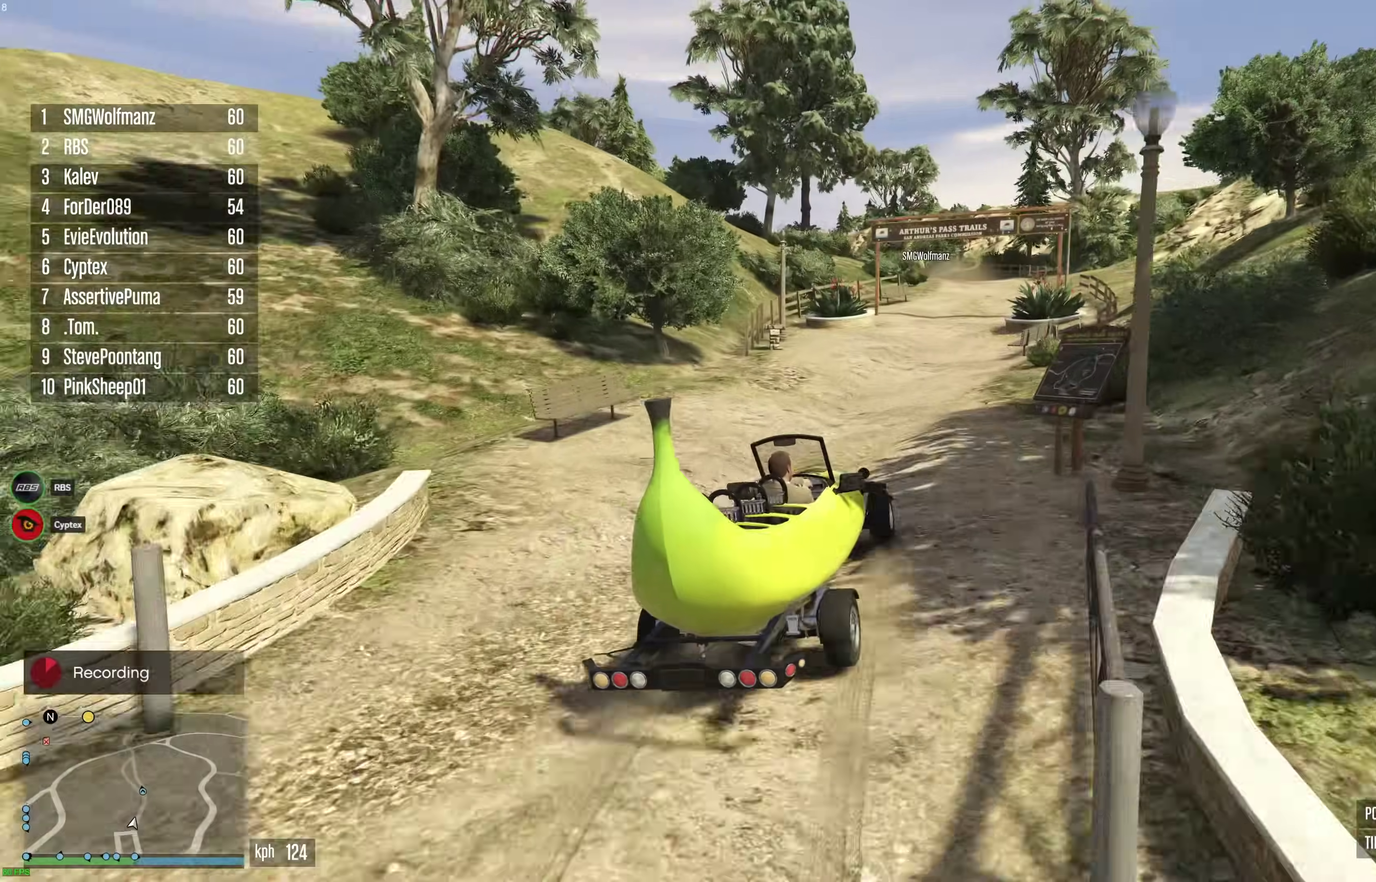
{"dt_ms": 400, "buttons": ["R2"], "left_stick": "center", "right_stick": "center", "events": [[233, "left_stick", "right"], [283, "left_stick", "center"]]}
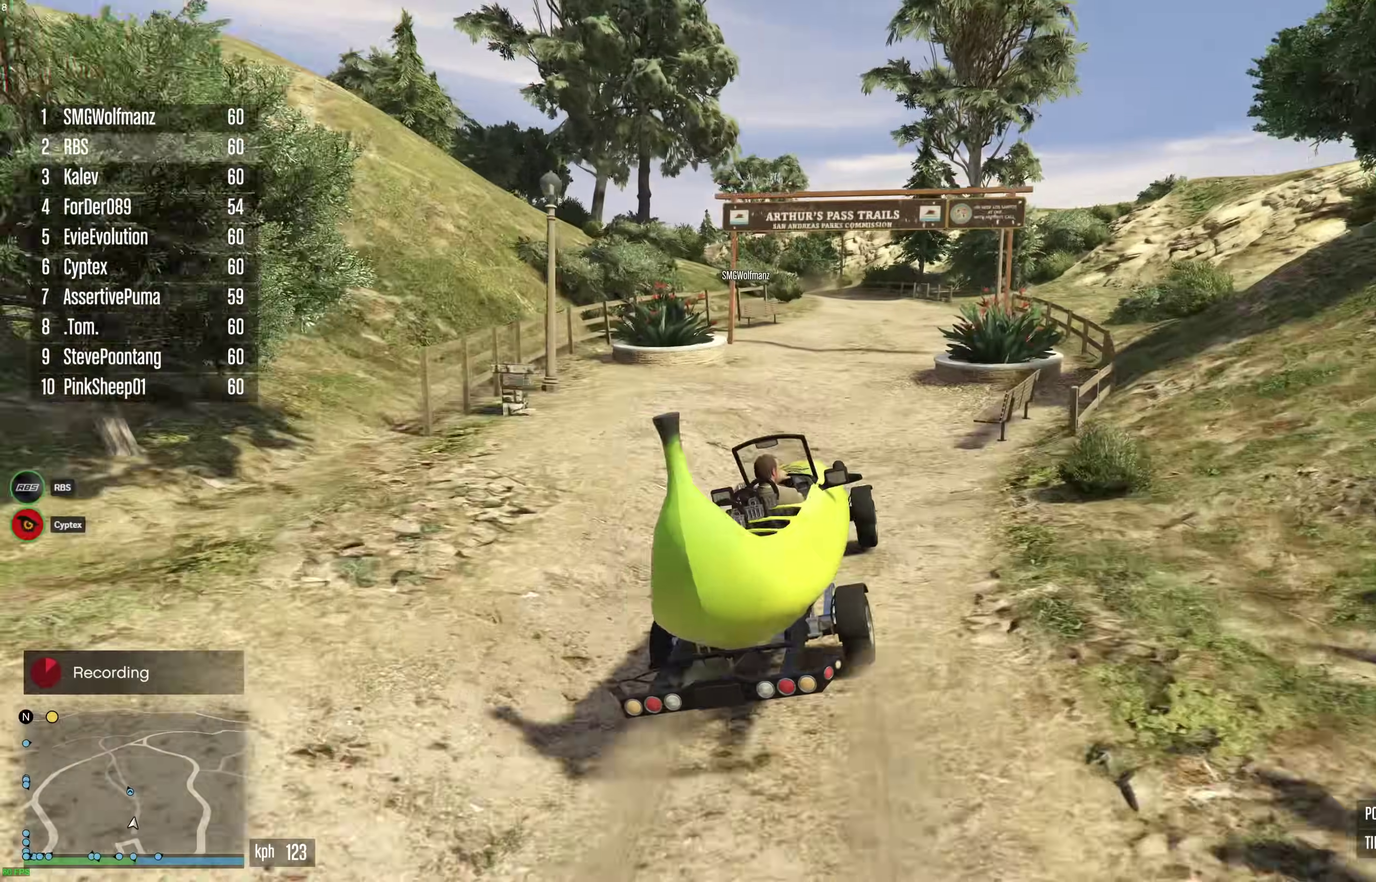
{"dt_ms": 500, "buttons": ["R2"], "left_stick": "center", "right_stick": "center", "events": [[250, "left_stick", "left"], [300, "left_stick", "up-left"], [383, "left_stick", "center"]]}
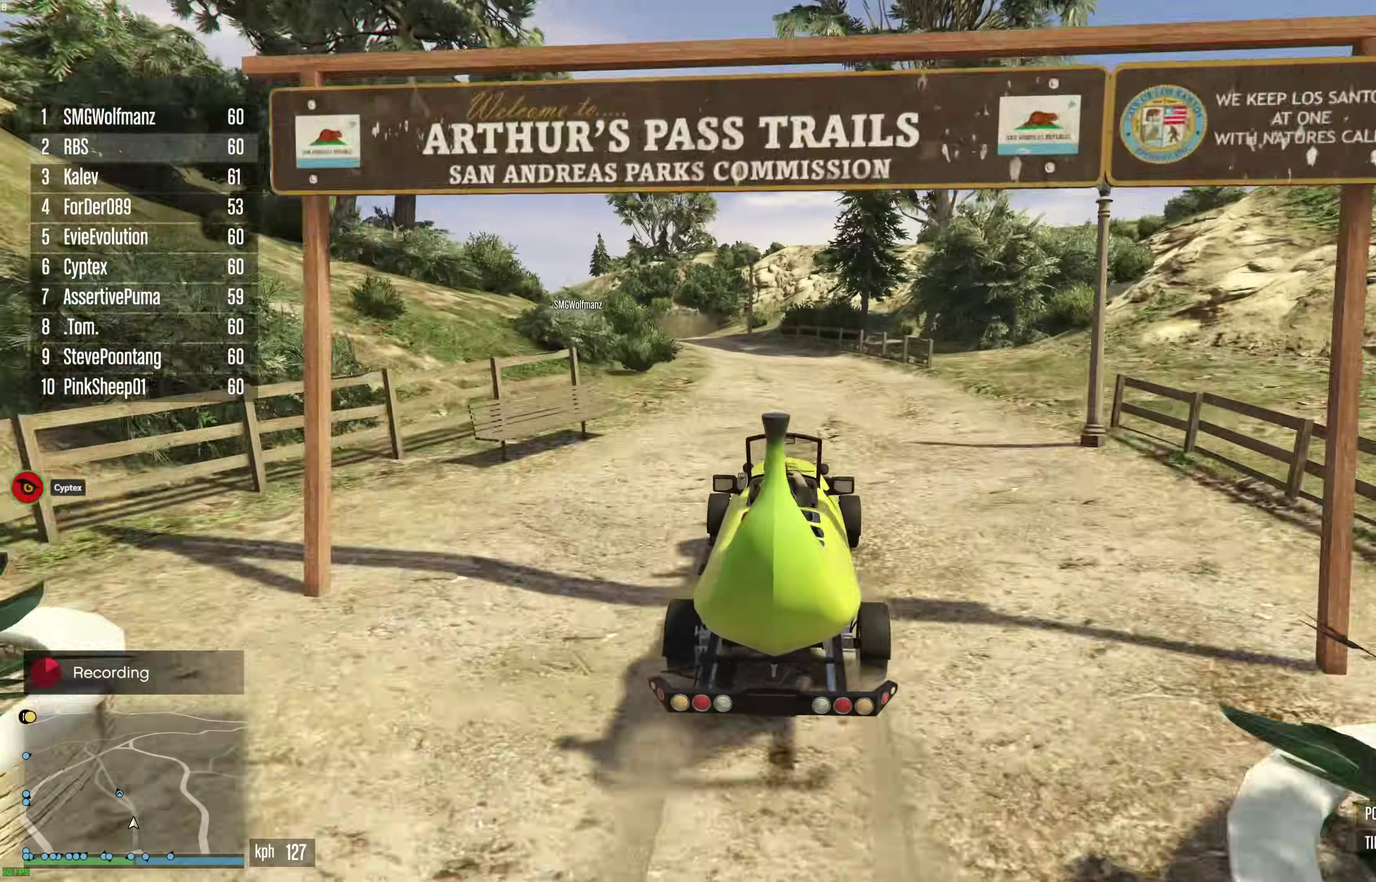
{"dt_ms": 500, "buttons": ["R2"], "left_stick": "left", "right_stick": "center", "events": [[50, "left_stick", "up-left"], [167, "left_stick", "center"], [267, "left_stick", "up-left"], [433, "left_stick", "left"]]}
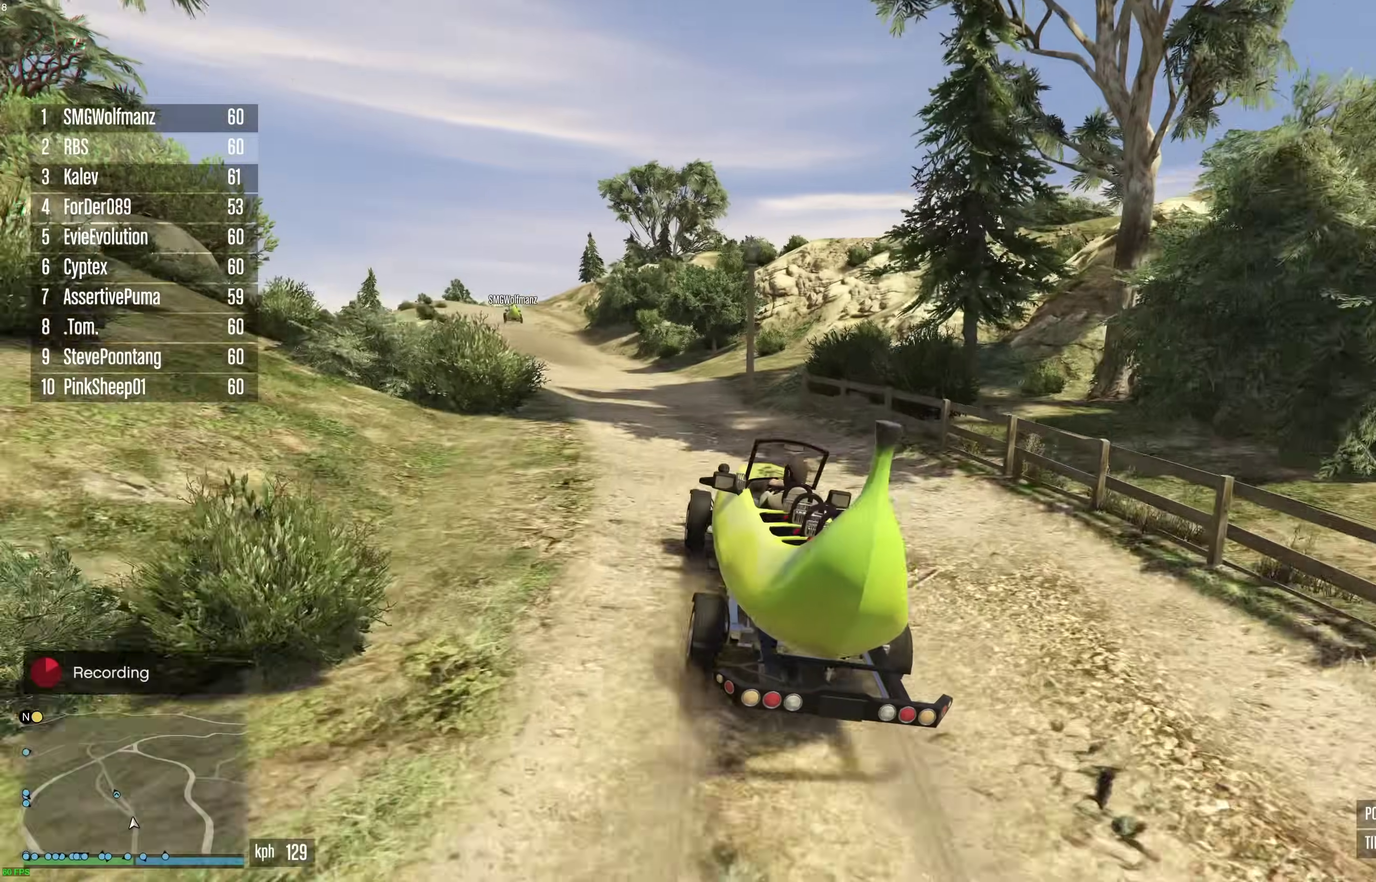
{"dt_ms": 400, "buttons": ["R2"], "left_stick": "center", "right_stick": "center", "events": [[50, "left_stick", "center"], [133, "R2", "up"], [183, "left_stick", "left"], [233, "R2", "down"], [267, "left_stick", "center"]]}
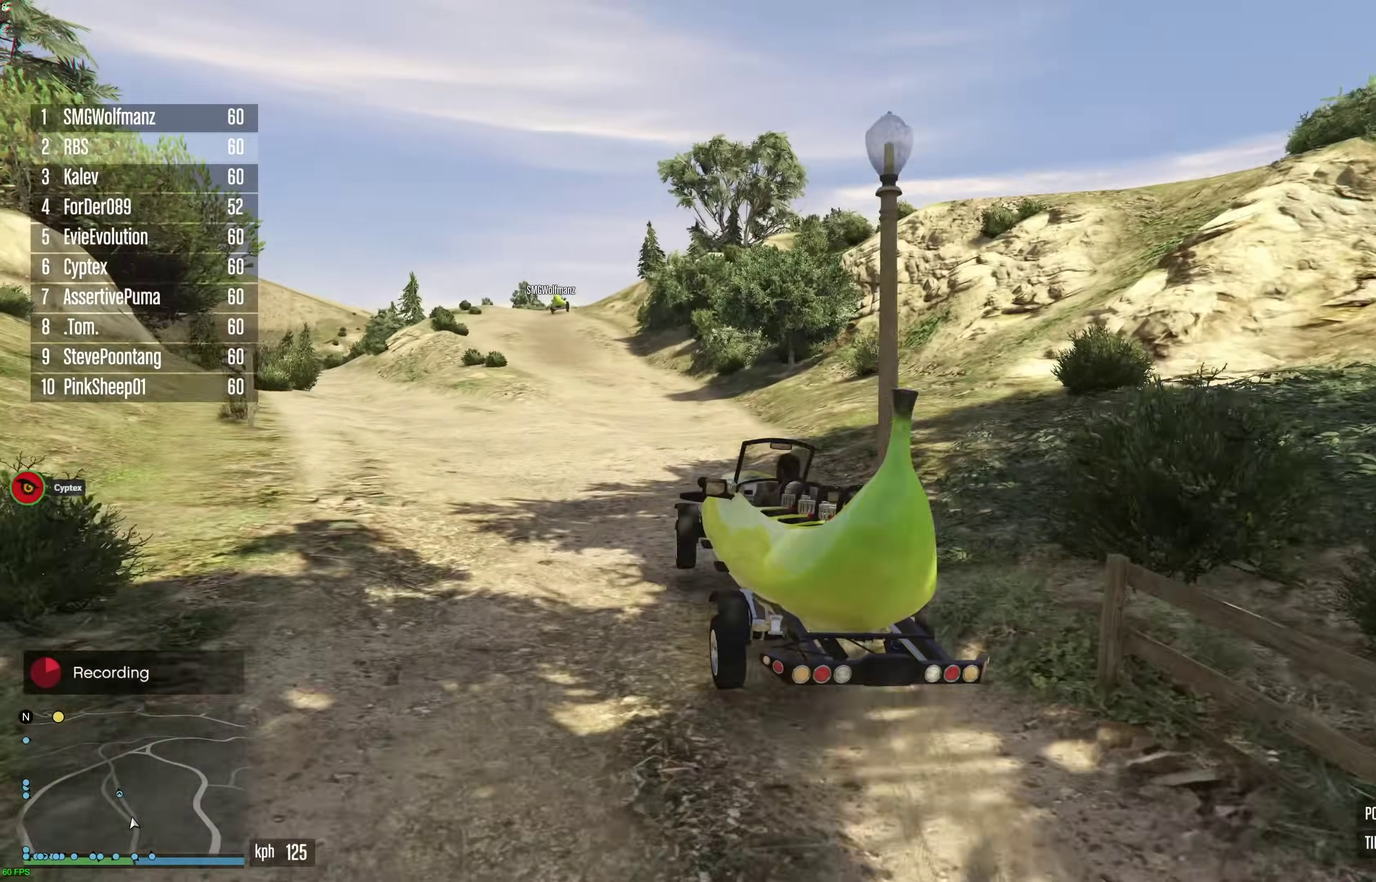
{"dt_ms": 600, "buttons": ["R2"], "left_stick": "center", "right_stick": "center", "events": [[17, "left_stick", "left"], [67, "left_stick", "center"], [317, "left_stick", "right"], [483, "left_stick", "center"]]}
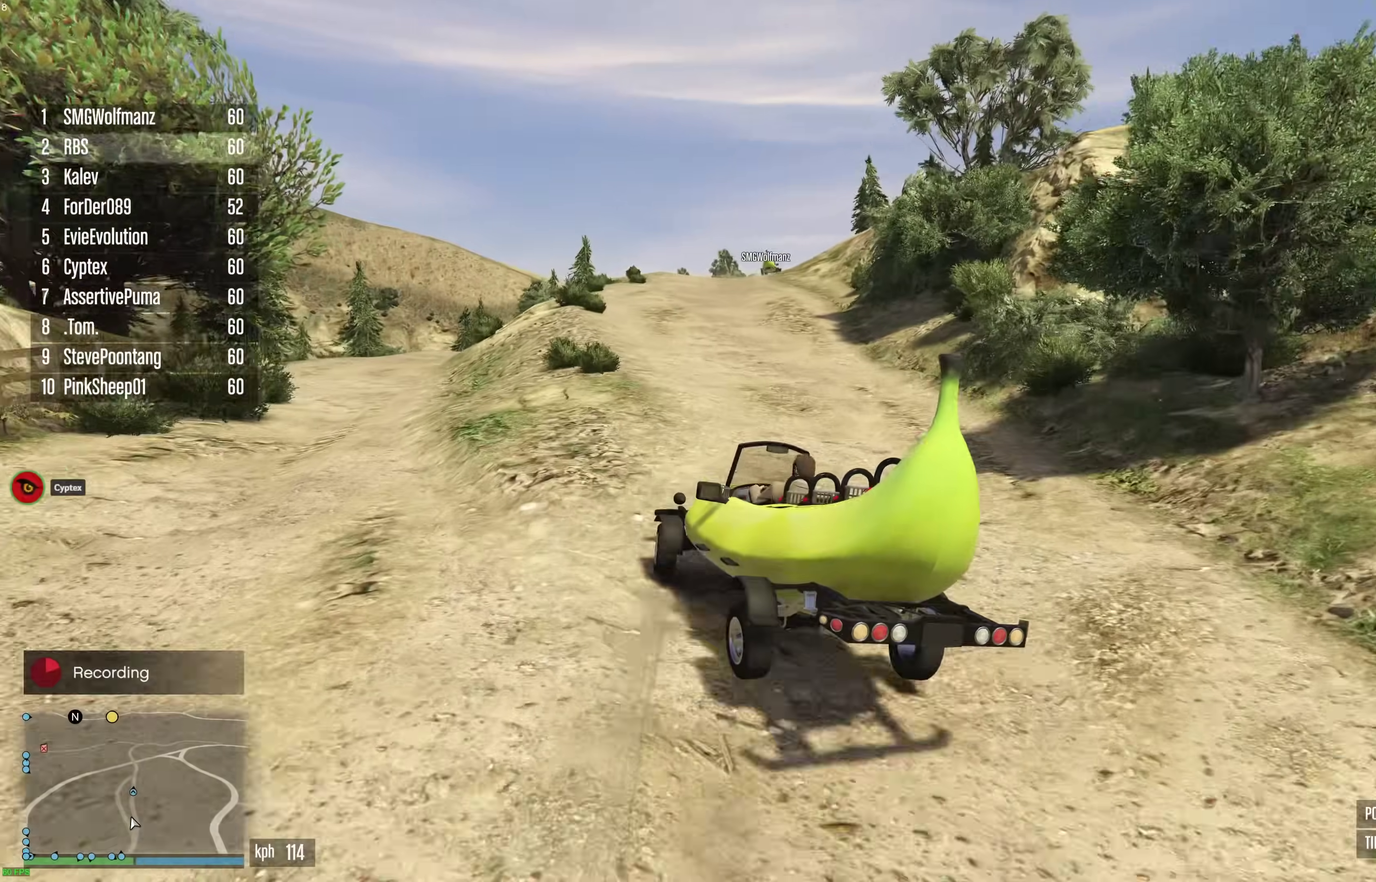
{"dt_ms": 300, "buttons": ["R2"], "left_stick": "left", "right_stick": "center", "events": [[83, "left_stick", "right"], [267, "left_stick", "left"]]}
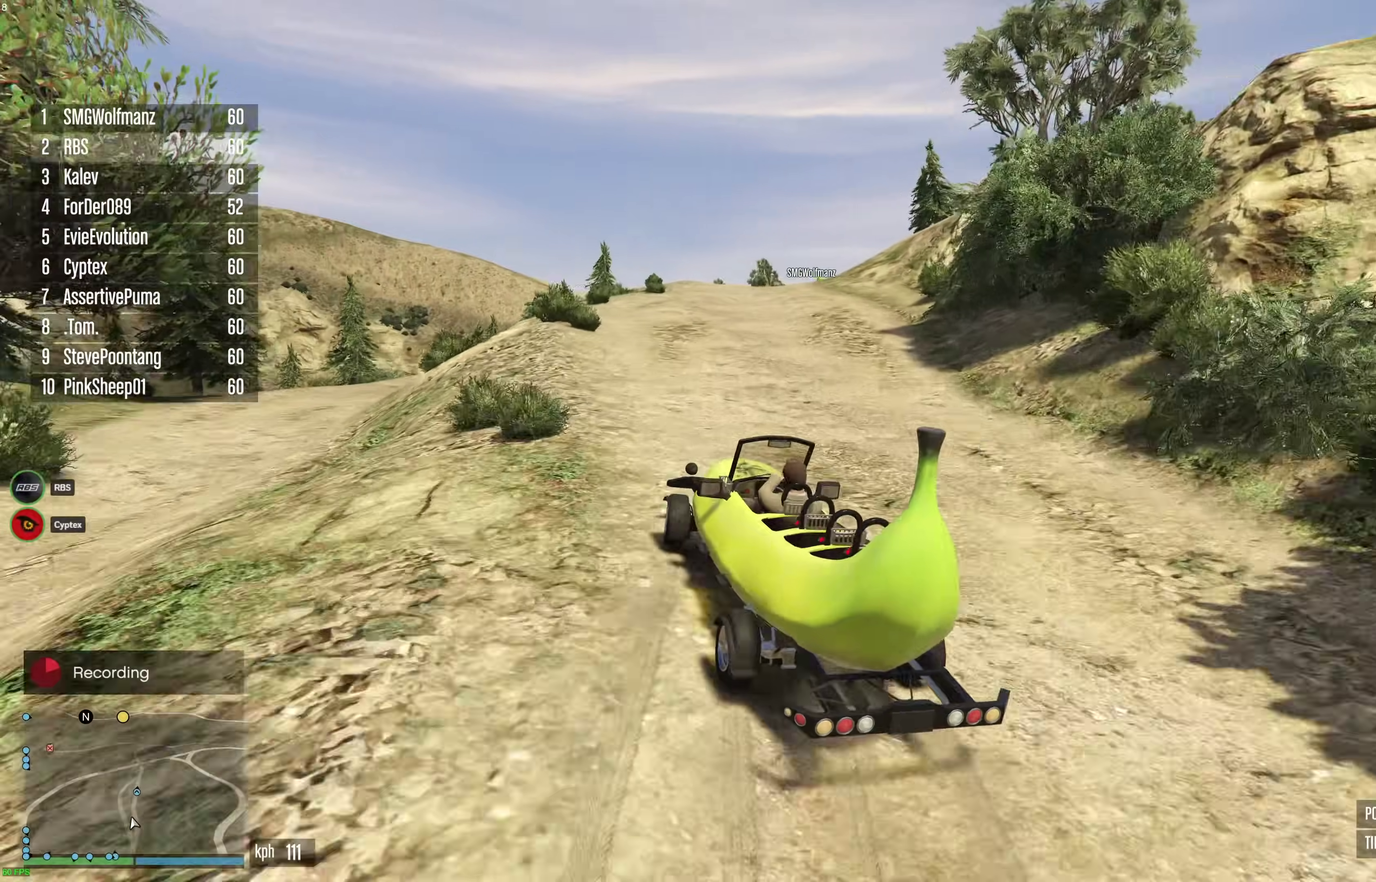
{"dt_ms": 700, "buttons": ["R2"], "left_stick": "right", "right_stick": "center", "events": [[83, "left_stick", "center"], [200, "left_stick", "right"], [283, "left_stick", "center"], [633, "left_stick", "right"]]}
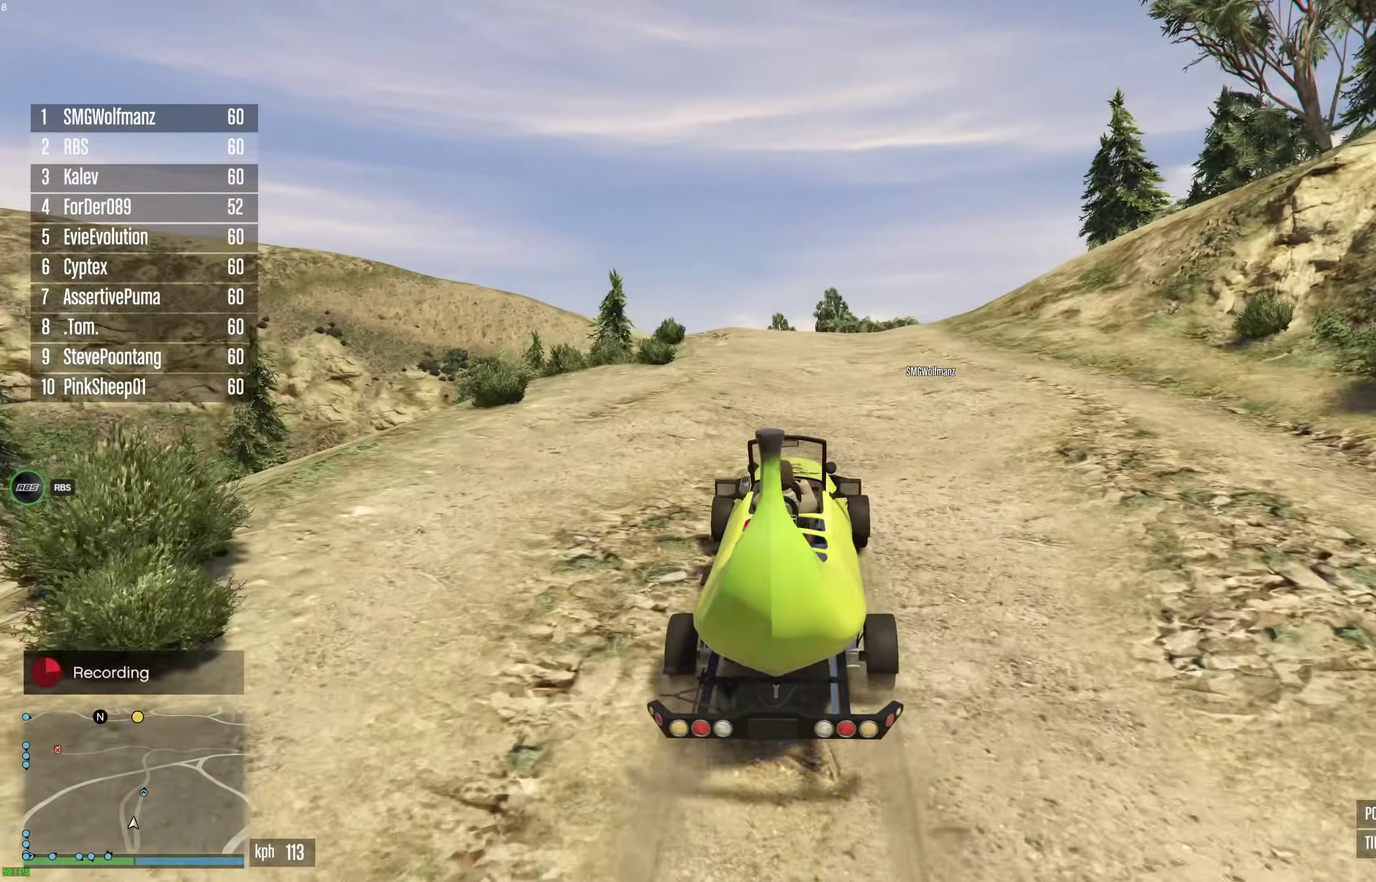
{"dt_ms": 300, "buttons": ["R2"], "left_stick": "center", "right_stick": "center", "events": [[33, "left_stick", "center"], [167, "left_stick", "right"], [250, "left_stick", "center"]]}